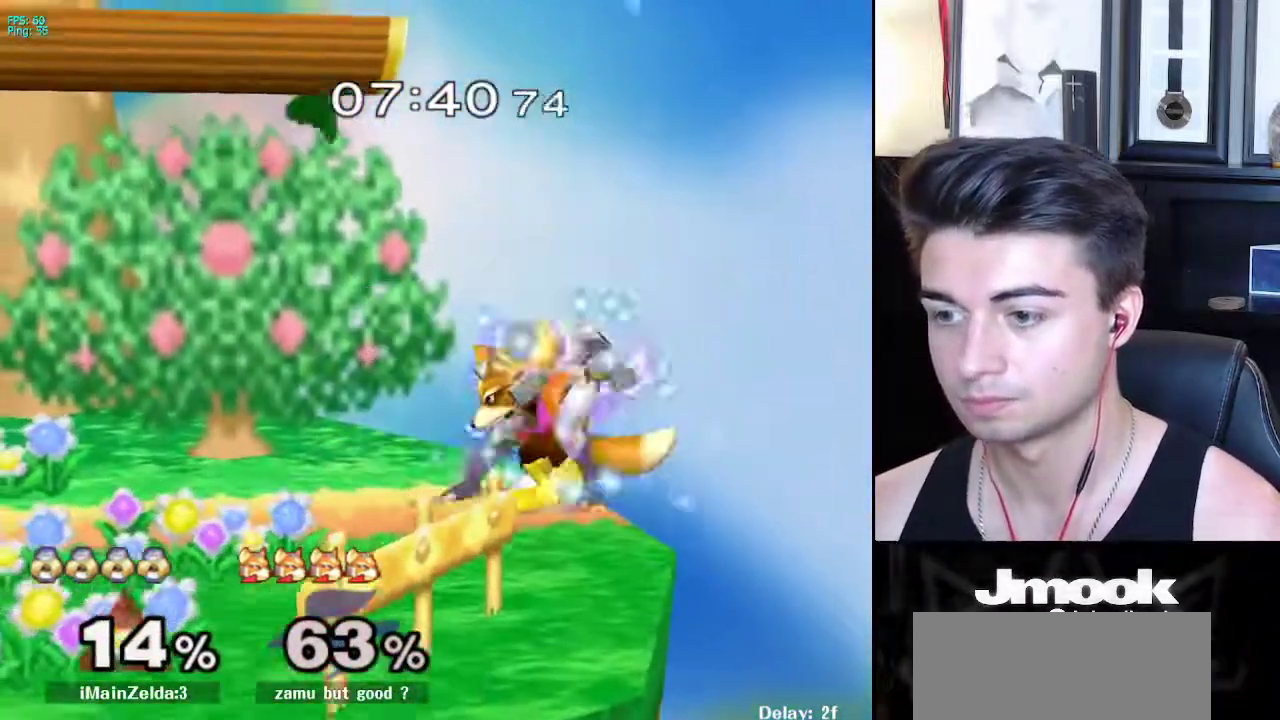
Gameplay with a controller (Nintendo layout); each line is a JSON object with the inputs held at the frame after it. "events" lists button and stick changes between this image and that frame as [ms after this image, input, new state], when the widget could be followed in between. Not read: L3 R3 START.
{"buttons": ["X"], "left_stick": "down", "right_stick": "center", "events": [[250, "left_stick", "center"], [467, "left_stick", "down"], [500, "X", "down"]]}
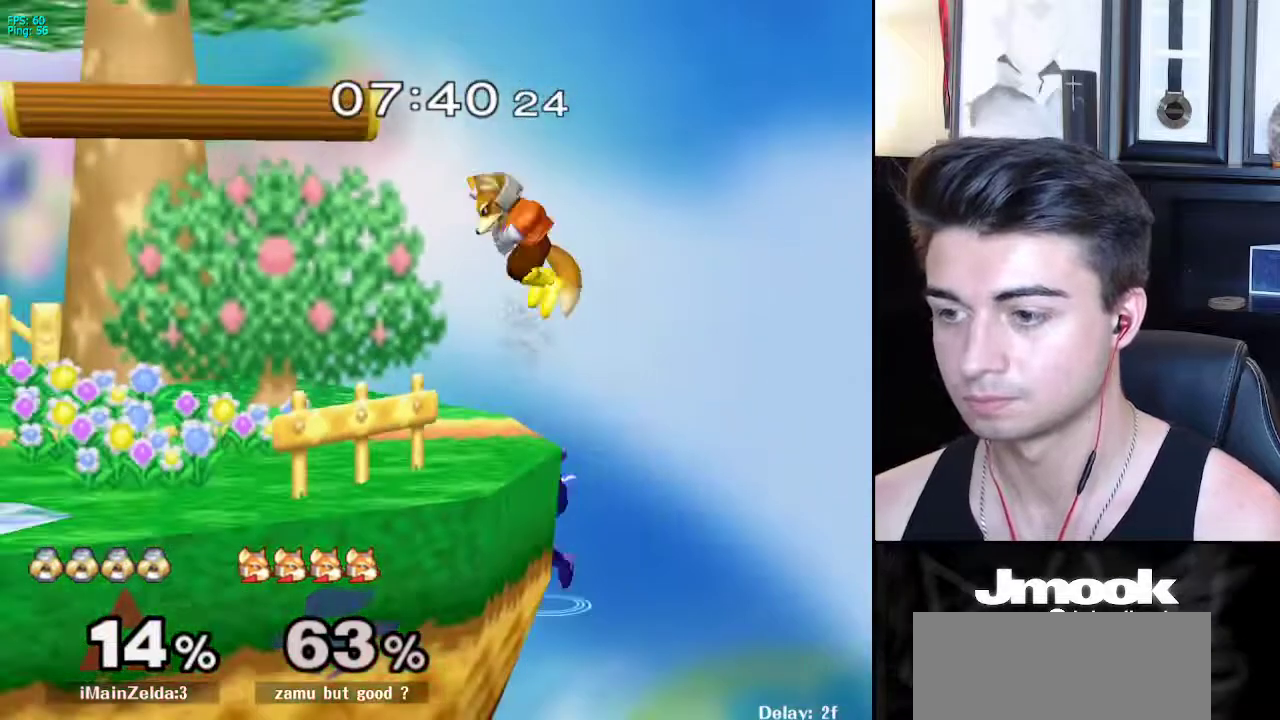
{"buttons": [], "left_stick": "up-left", "right_stick": "center", "events": [[33, "left_stick", "left"], [33, "right_stick", "up"], [317, "right_stick", "center"], [367, "X", "up"], [383, "left_stick", "up-left"]]}
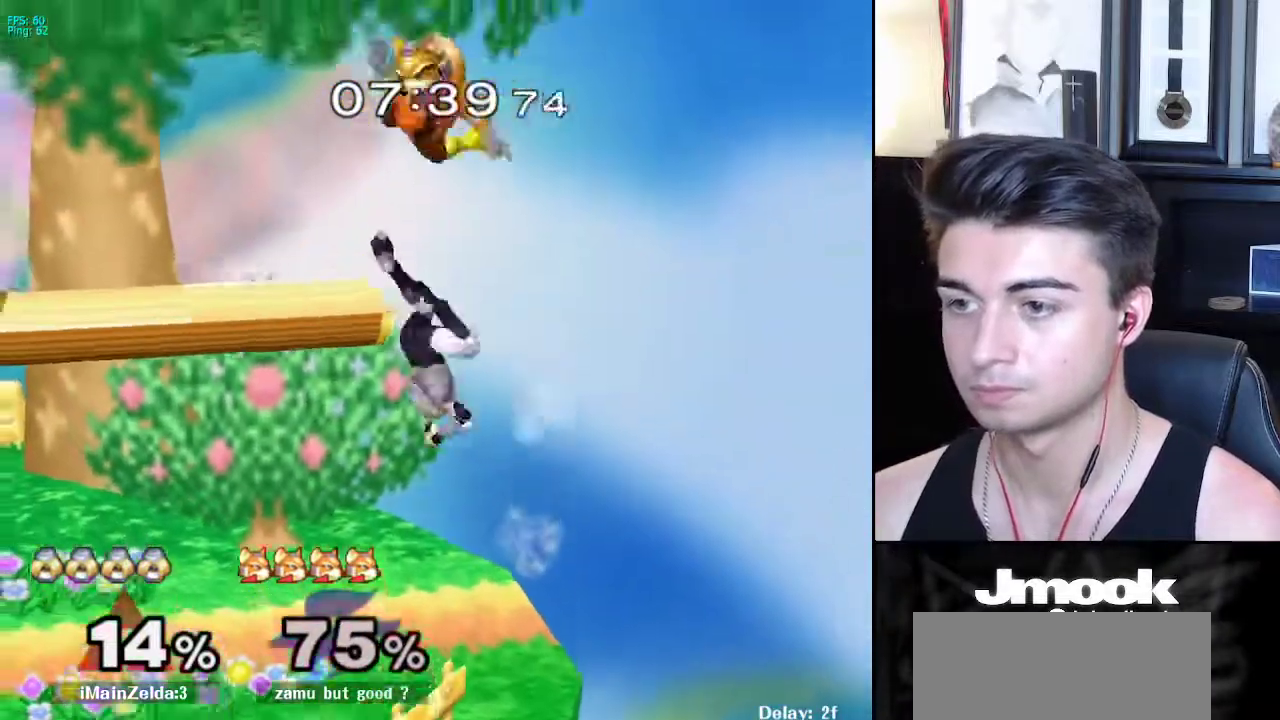
{"buttons": ["A", "X"], "left_stick": "right", "right_stick": "center", "events": [[33, "left_stick", "down-left"], [117, "left_stick", "center"], [233, "left_stick", "left"], [250, "X", "down"], [300, "X", "up"], [300, "left_stick", "center"], [333, "X", "down"], [367, "A", "down"], [467, "left_stick", "right"]]}
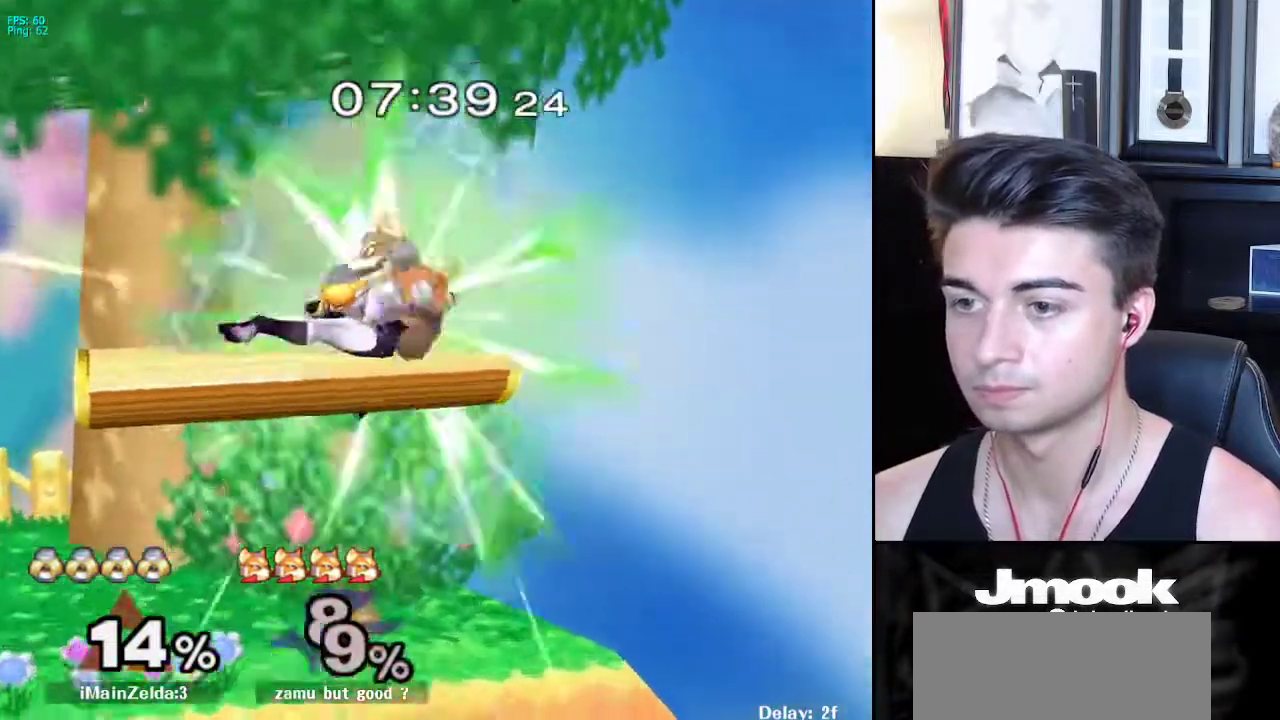
{"buttons": [], "left_stick": "down", "right_stick": "center", "events": [[250, "X", "up"], [317, "A", "up"], [400, "left_stick", "down"]]}
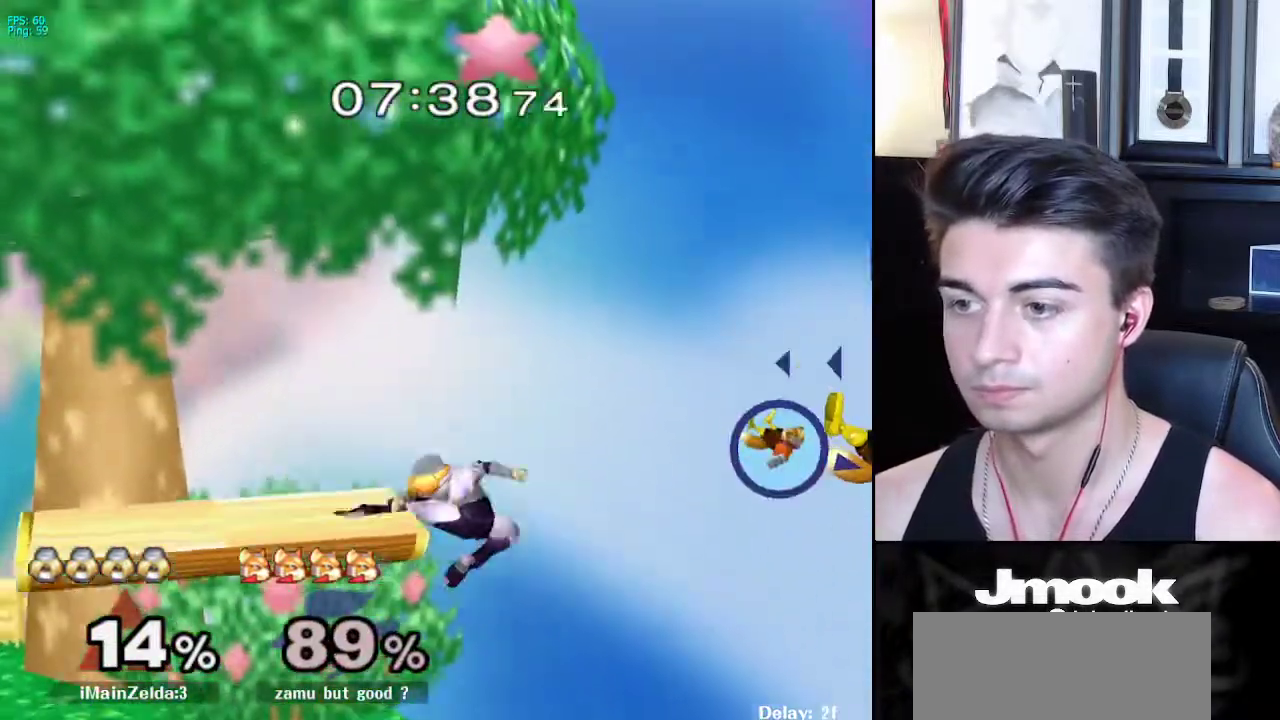
{"buttons": [], "left_stick": "center", "right_stick": "center", "events": [[50, "left_stick", "center"], [233, "X", "down"], [267, "X", "up"]]}
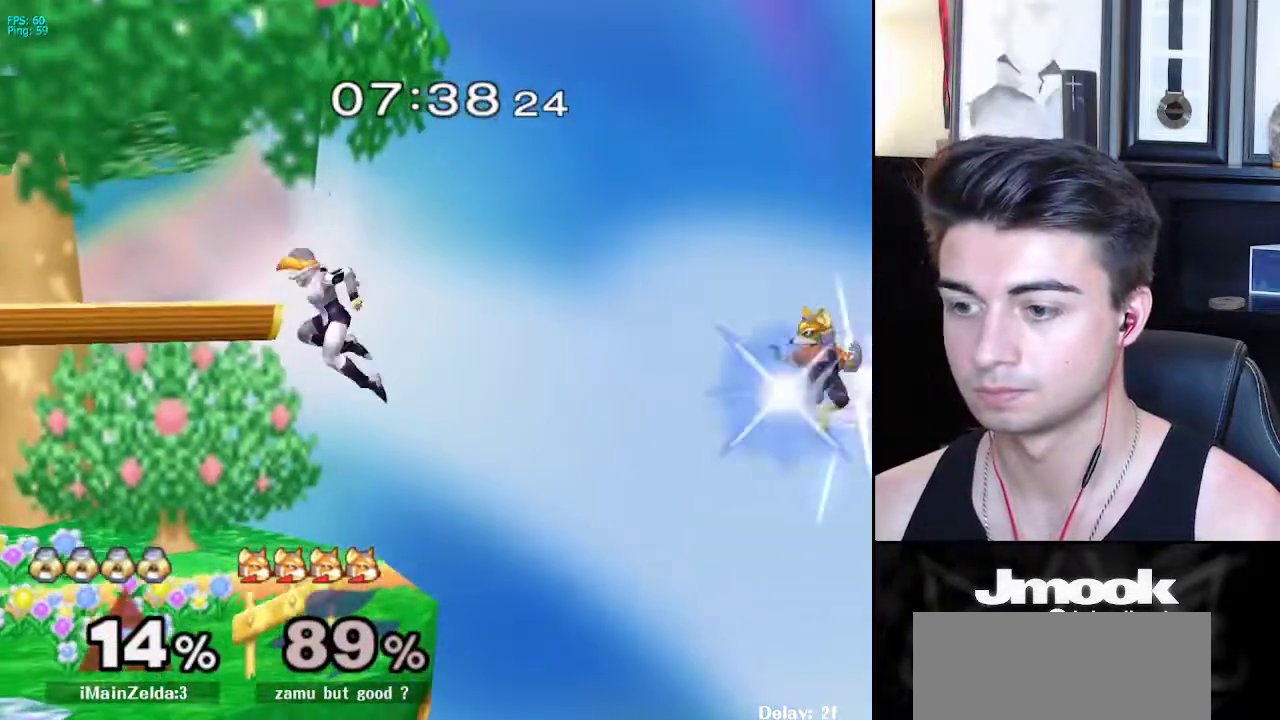
{"buttons": [], "left_stick": "left", "right_stick": "center", "events": [[133, "left_stick", "right"], [383, "left_stick", "down-left"], [450, "left_stick", "left"]]}
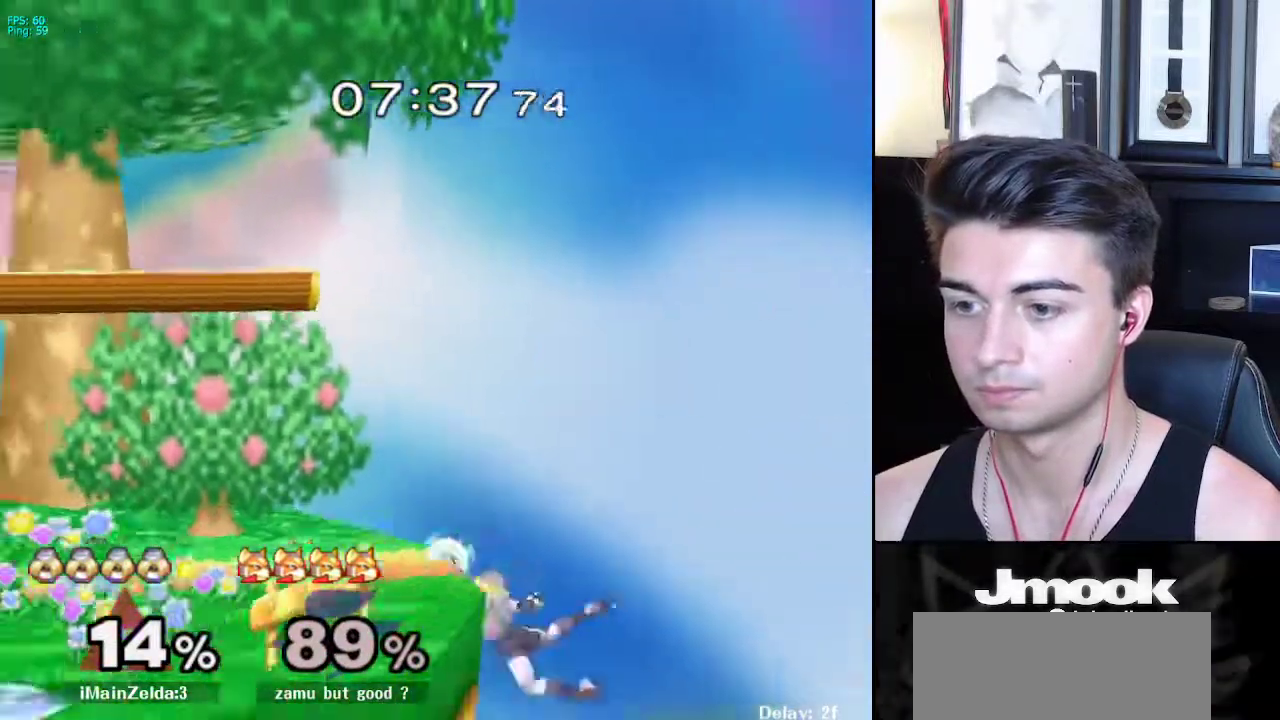
{"buttons": ["R1"], "left_stick": "down-left", "right_stick": "center", "events": [[300, "X", "down"], [300, "left_stick", "down-left"], [450, "R1", "down"], [500, "X", "up"]]}
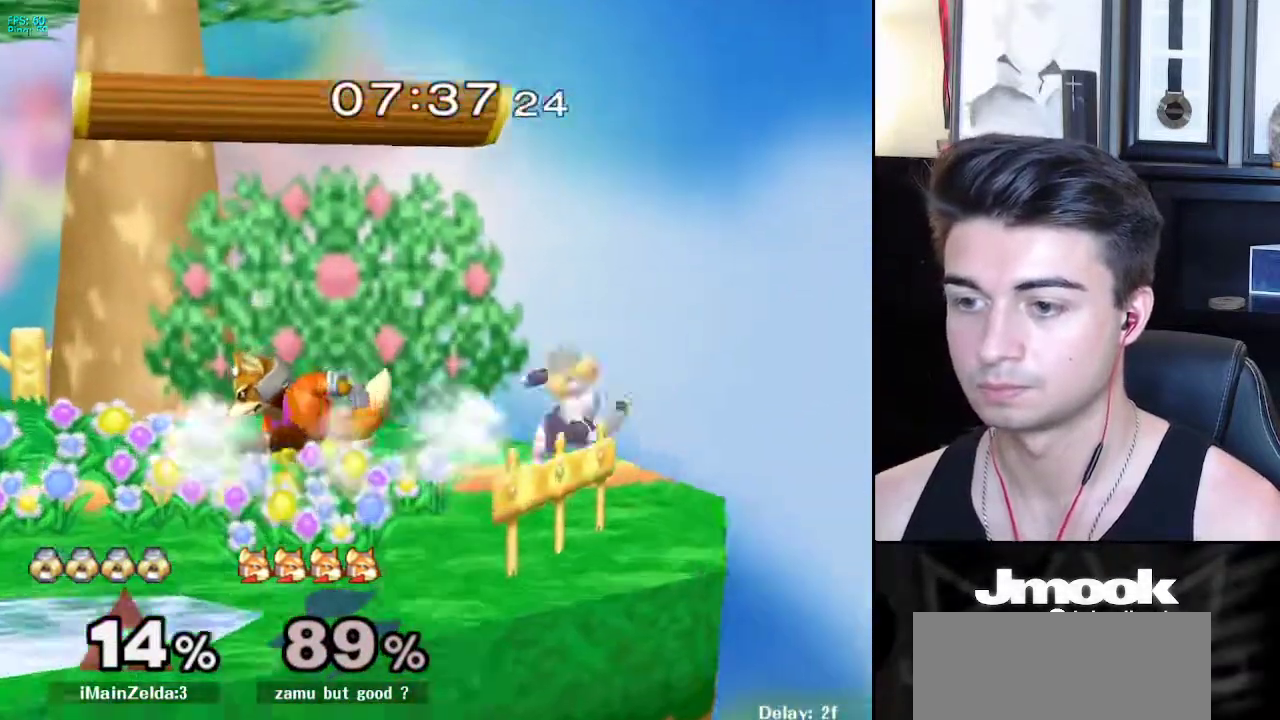
{"buttons": [], "left_stick": "down", "right_stick": "center", "events": [[100, "R1", "up"], [133, "left_stick", "up"], [217, "A", "down"], [317, "left_stick", "down"], [333, "A", "up"]]}
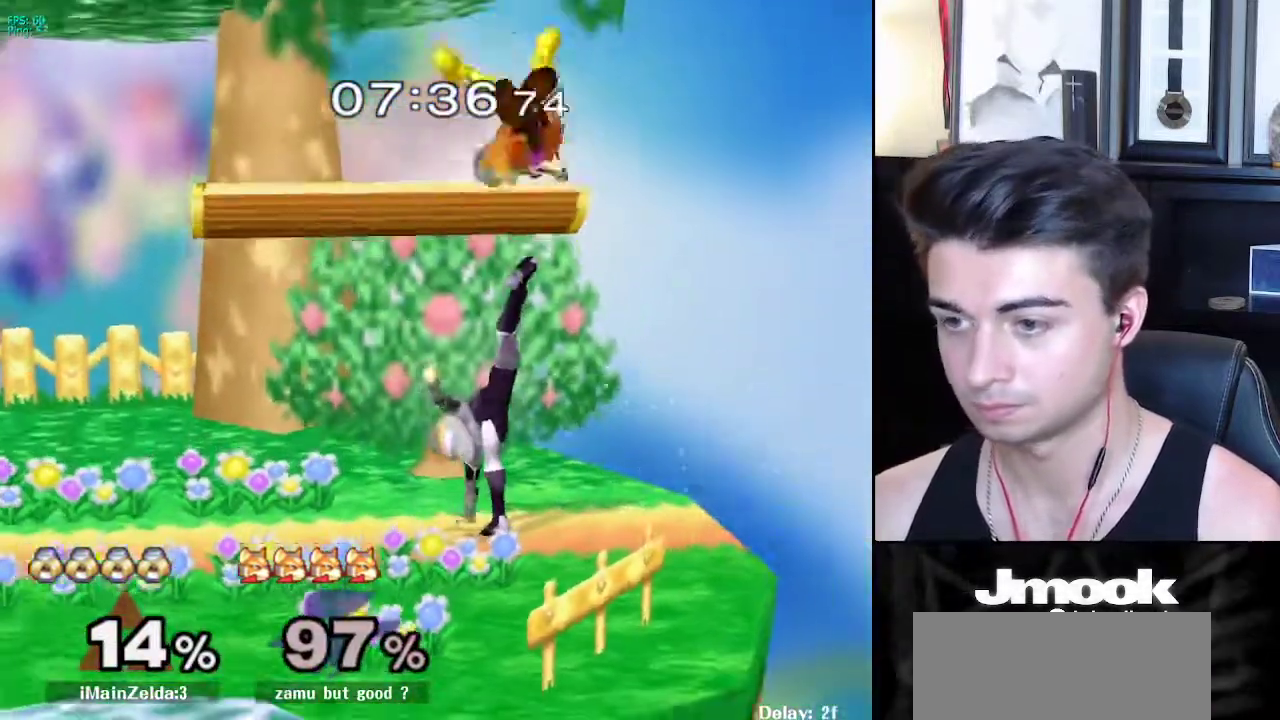
{"buttons": [], "left_stick": "center", "right_stick": "down", "events": [[33, "left_stick", "center"], [217, "X", "down"], [283, "X", "up"], [333, "right_stick", "down"]]}
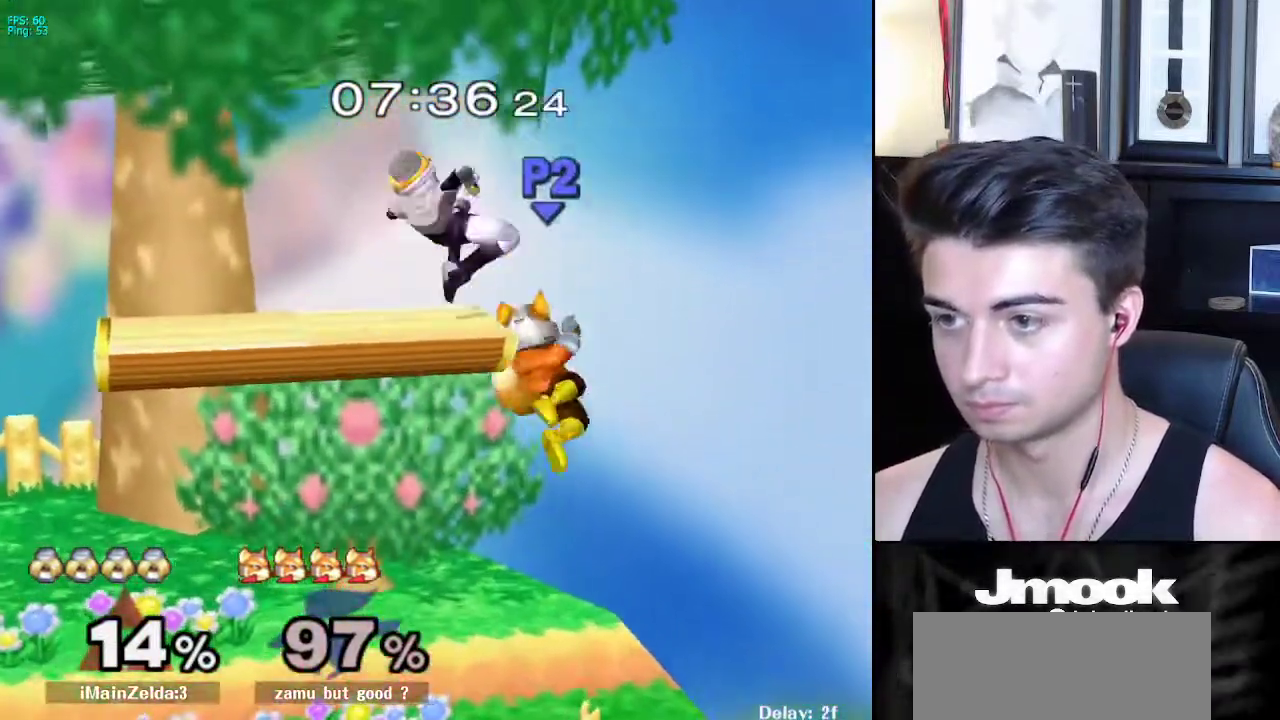
{"buttons": [], "left_stick": "center", "right_stick": "center", "events": [[117, "right_stick", "center"], [333, "left_stick", "down"], [350, "L1", "down"], [450, "L1", "up"], [450, "left_stick", "center"]]}
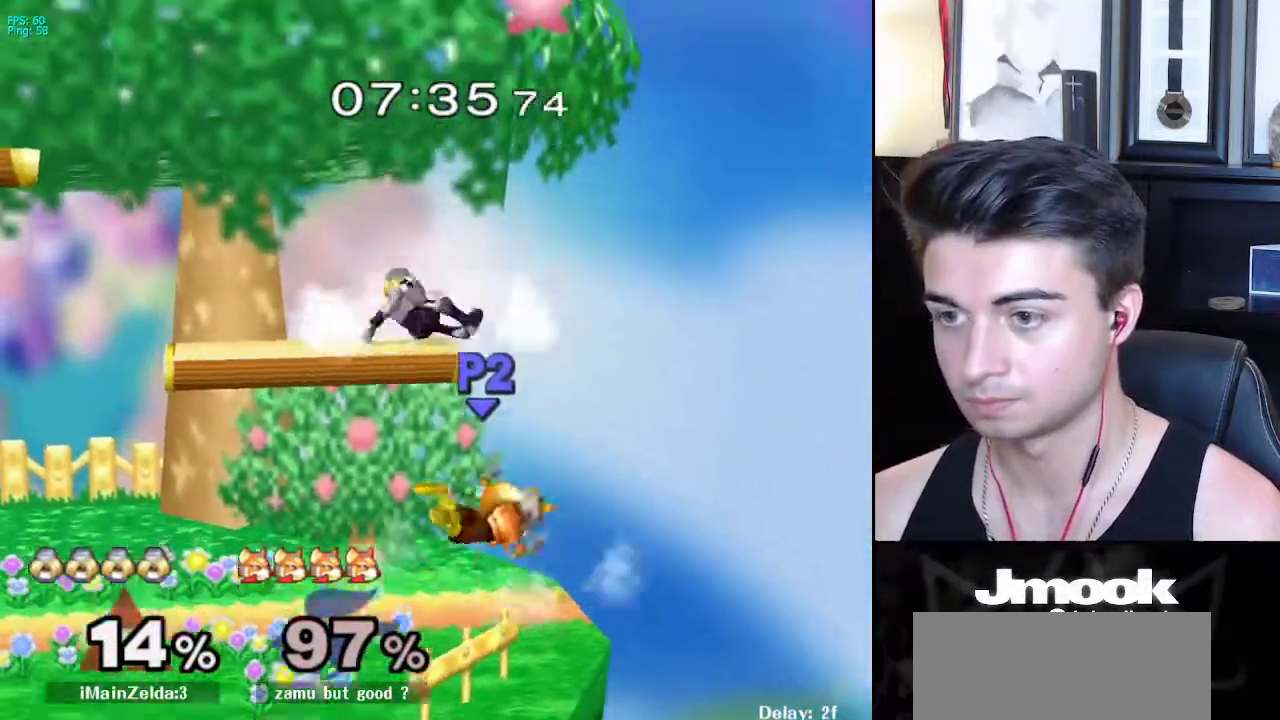
{"buttons": [], "left_stick": "left", "right_stick": "center", "events": [[317, "left_stick", "down"], [450, "left_stick", "left"]]}
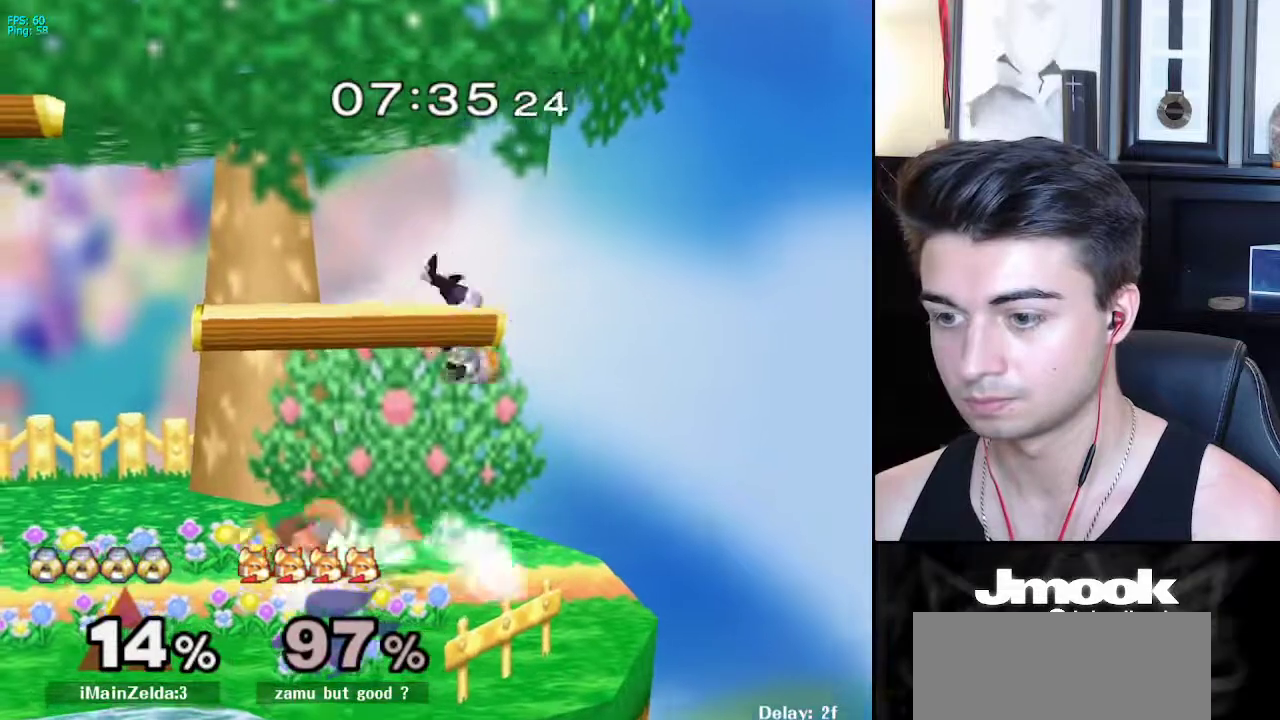
{"buttons": [], "left_stick": "left", "right_stick": "center", "events": [[67, "right_stick", "left"], [217, "L1", "down"], [250, "right_stick", "center"], [300, "L1", "up"], [300, "left_stick", "center"], [450, "left_stick", "left"]]}
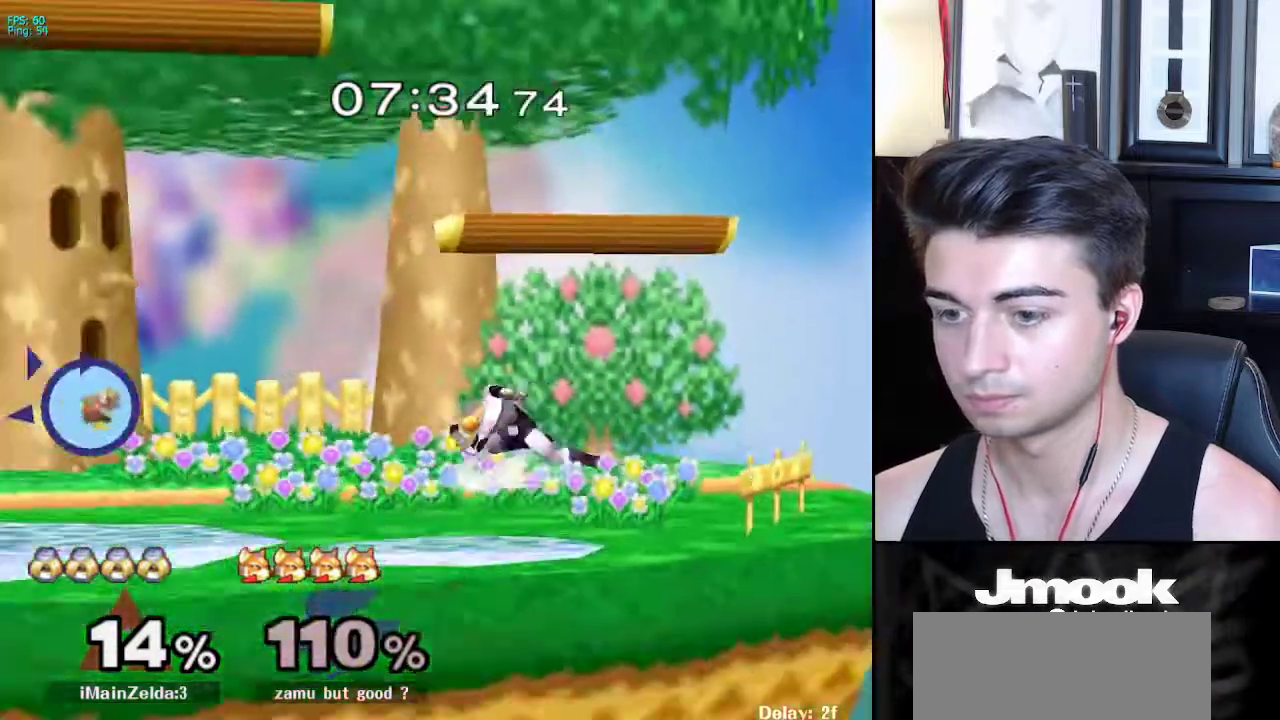
{"buttons": ["X"], "left_stick": "left", "right_stick": "center", "events": [[500, "X", "down"]]}
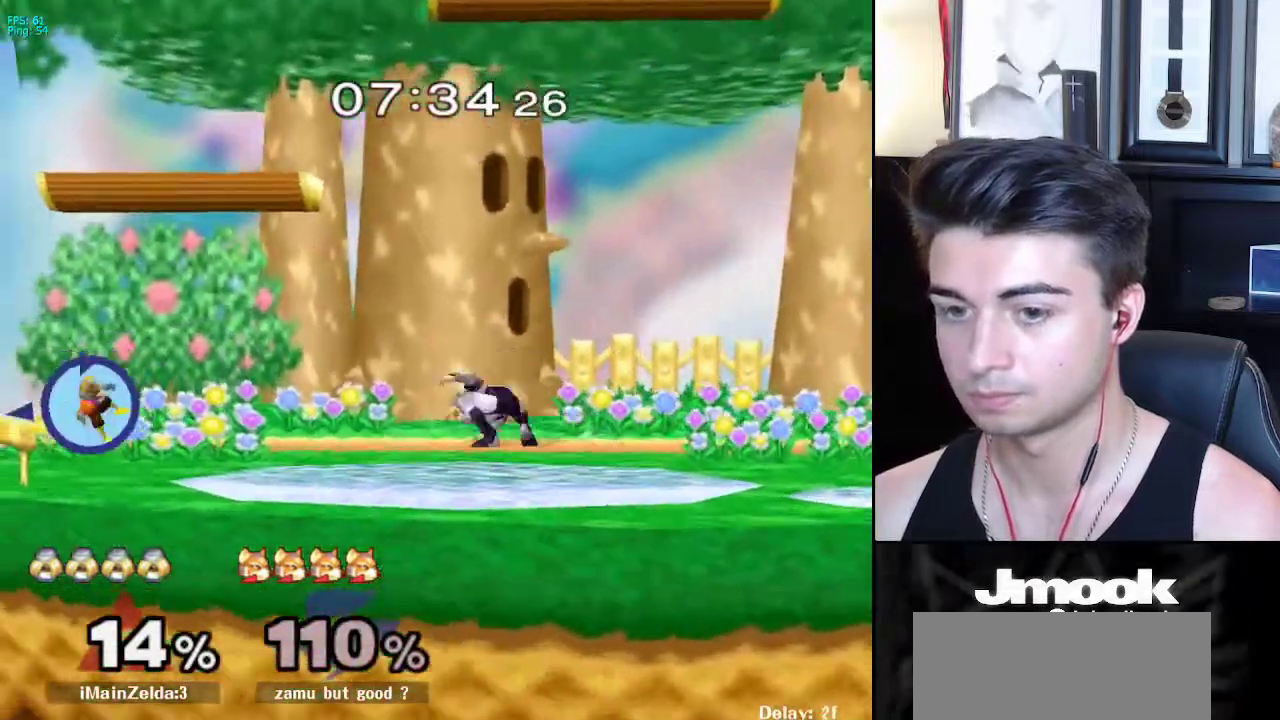
{"buttons": [], "left_stick": "down-left", "right_stick": "center", "events": [[33, "X", "up"], [467, "left_stick", "down-left"]]}
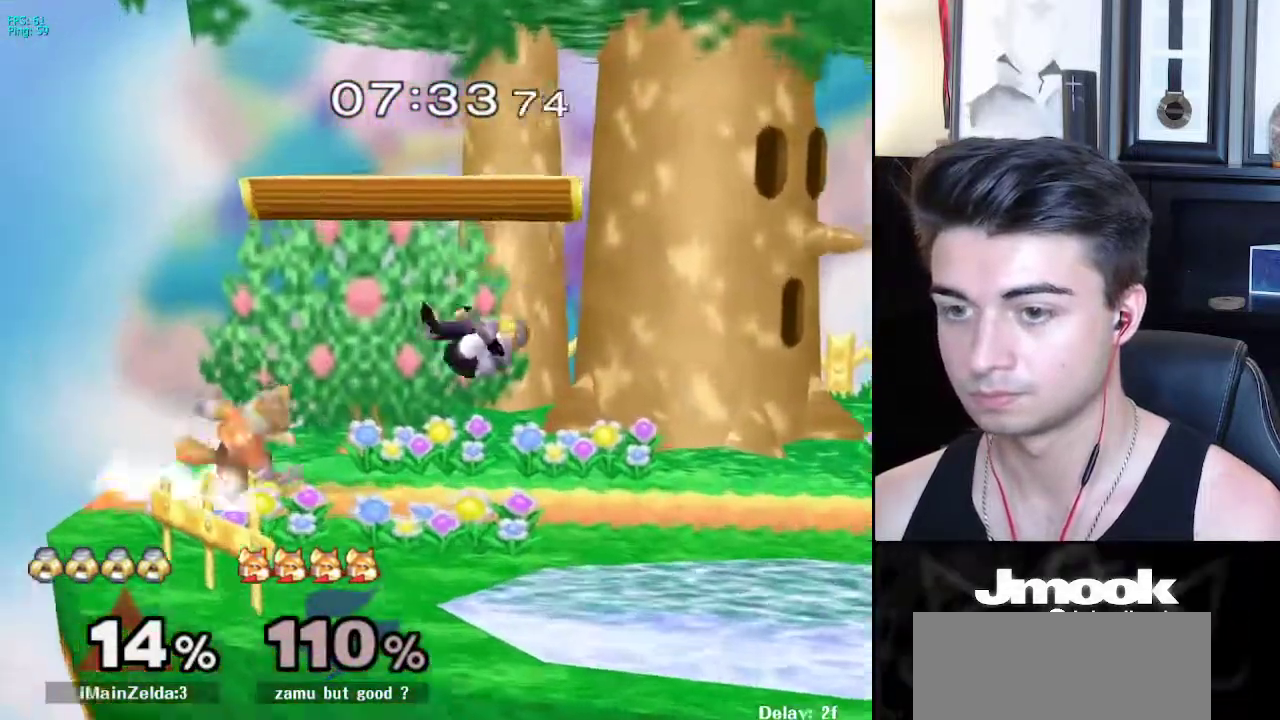
{"buttons": ["A"], "left_stick": "down", "right_stick": "center", "events": [[33, "left_stick", "down"], [150, "A", "down"], [200, "A", "up"], [483, "A", "down"]]}
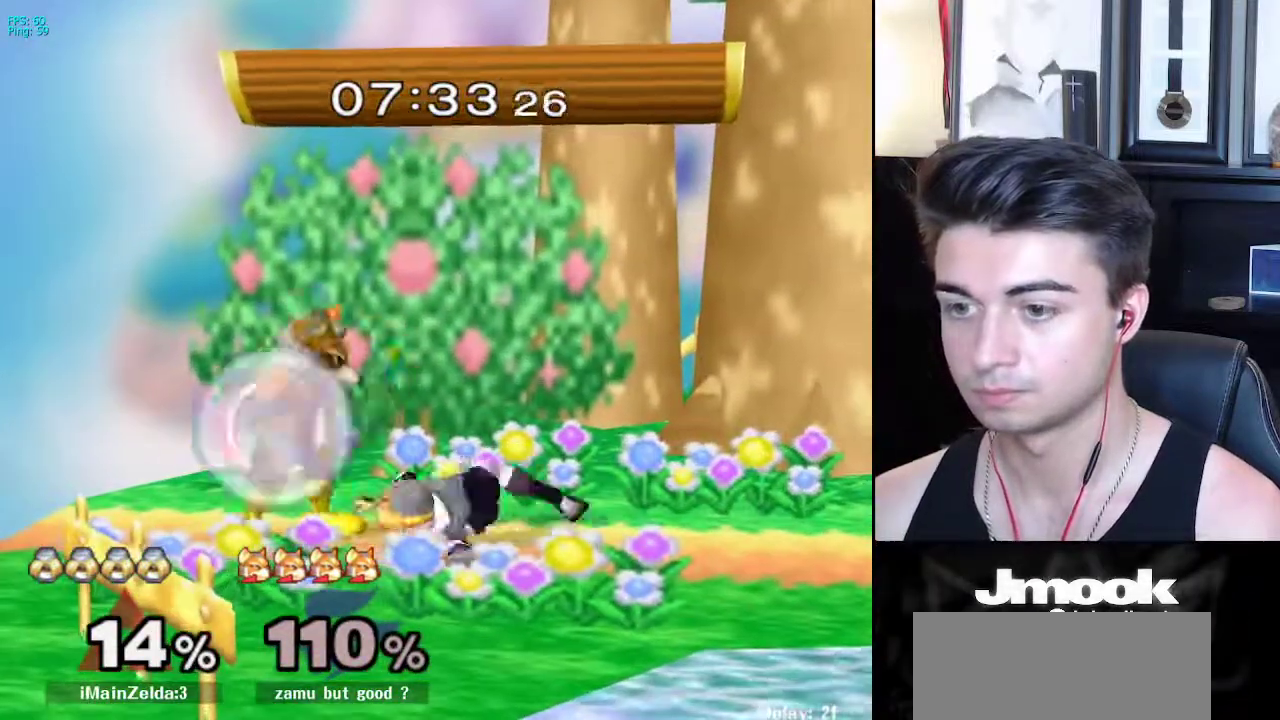
{"buttons": ["L1"], "left_stick": "down", "right_stick": "center", "events": [[33, "A", "up"], [400, "L1", "down"]]}
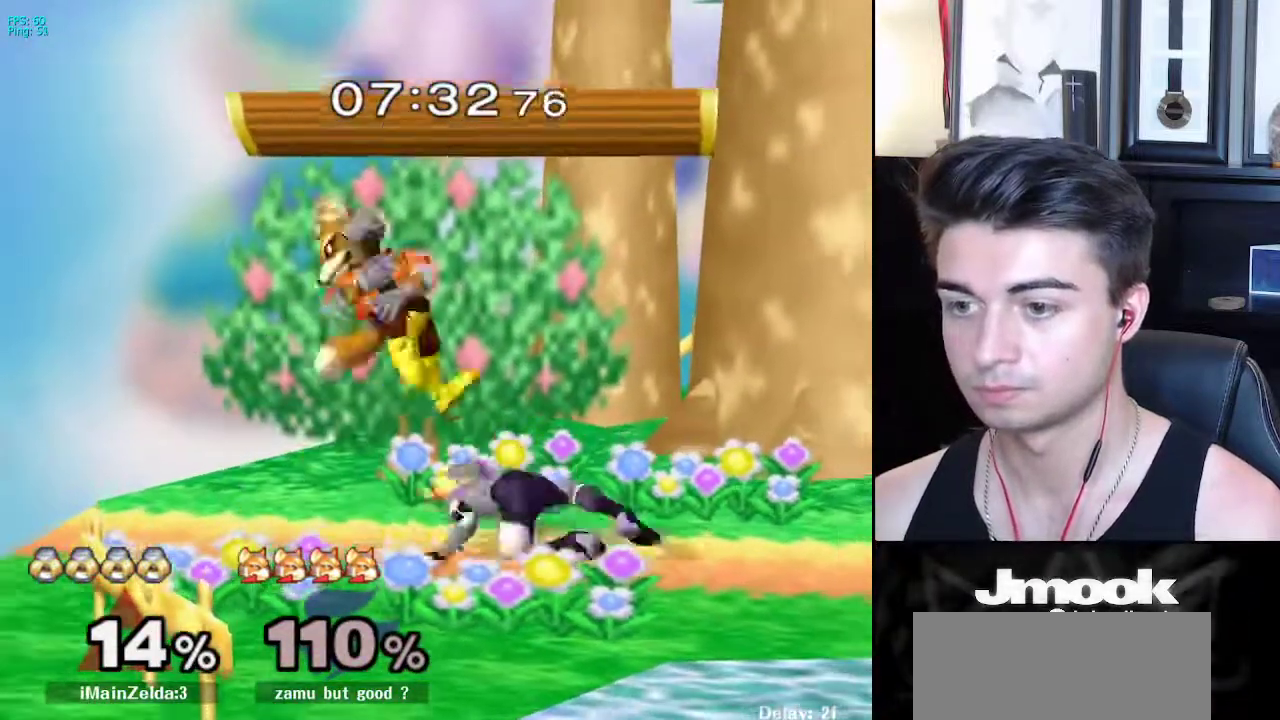
{"buttons": ["L1", "Z"], "left_stick": "right", "right_stick": "center", "events": [[183, "left_stick", "center"], [333, "X", "down"], [367, "X", "up"], [367, "Z", "down"], [500, "left_stick", "right"]]}
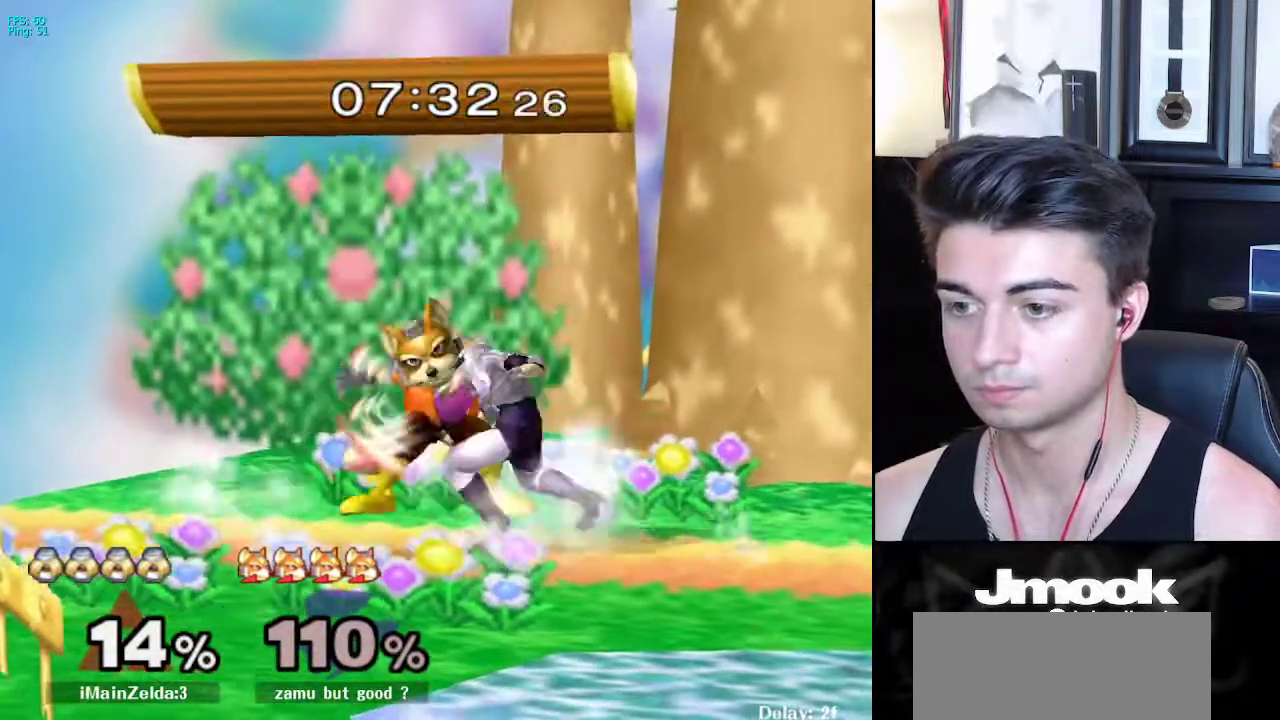
{"buttons": [], "left_stick": "center", "right_stick": "center", "events": [[17, "Z", "up"], [250, "left_stick", "center"], [333, "L1", "up"]]}
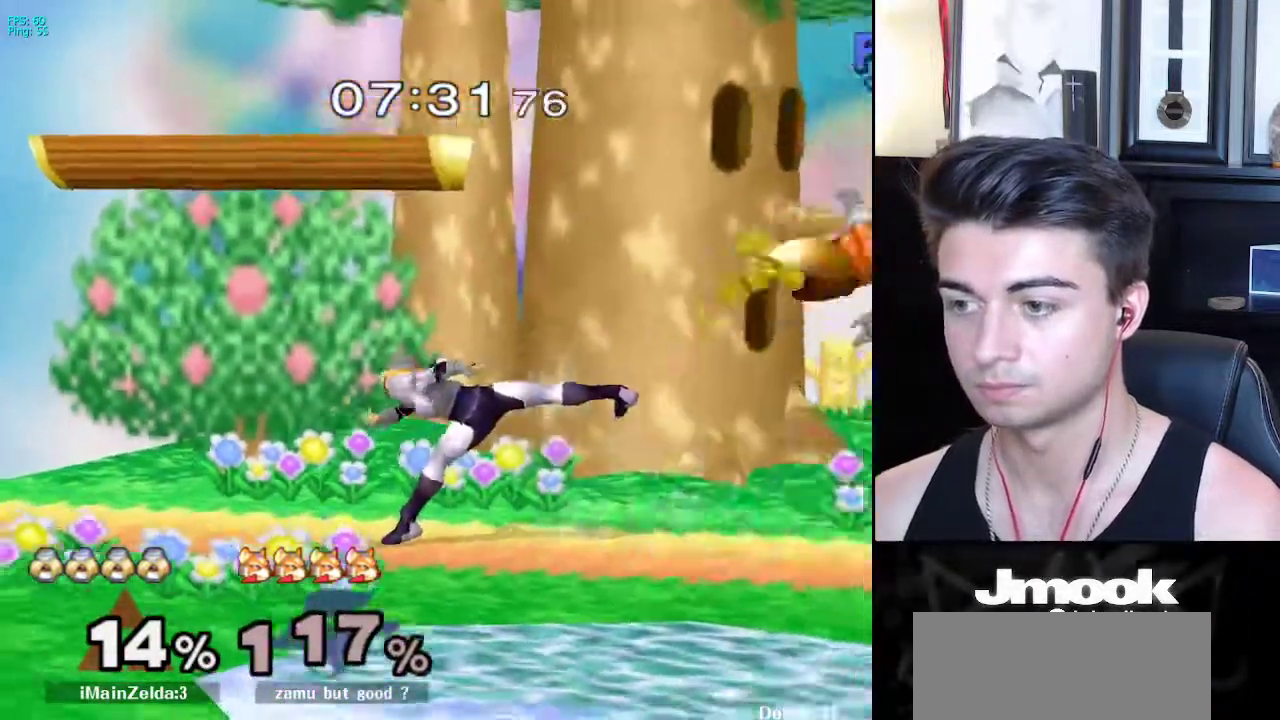
{"buttons": [], "left_stick": "right", "right_stick": "center", "events": [[300, "left_stick", "right"]]}
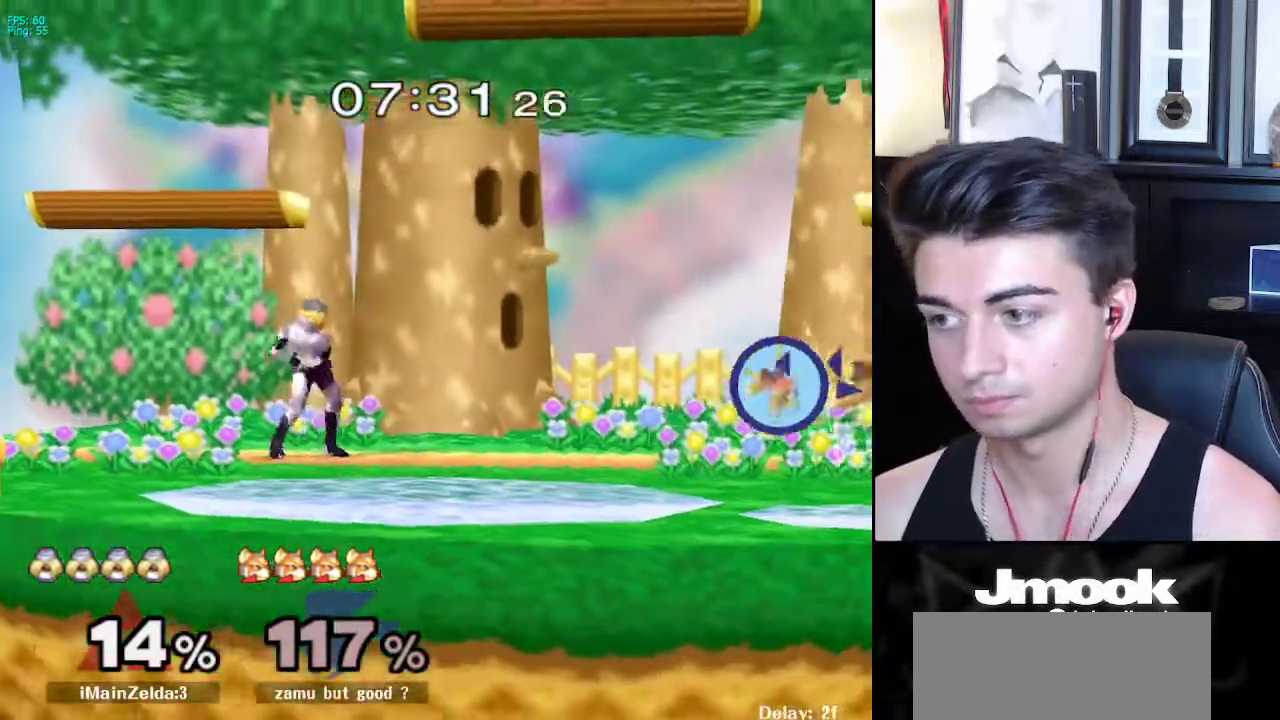
{"buttons": [], "left_stick": "right", "right_stick": "center", "events": [[433, "left_stick", "up-left"], [500, "left_stick", "right"]]}
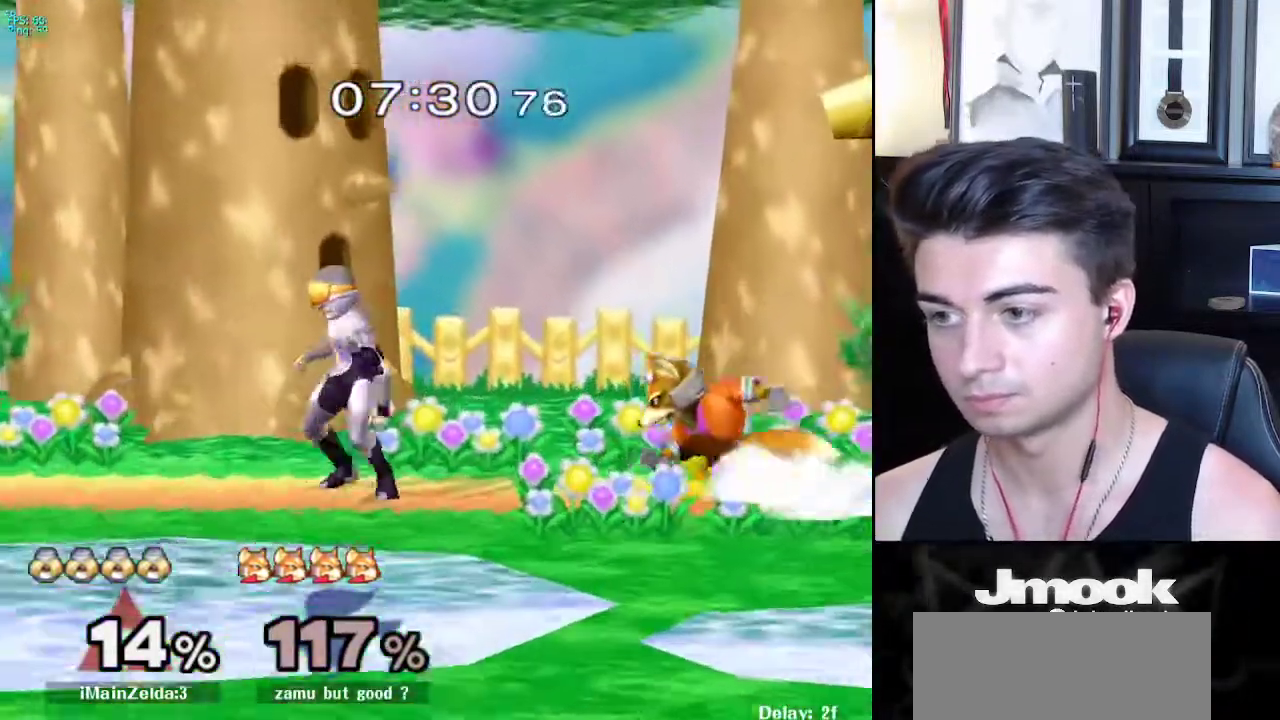
{"buttons": [], "left_stick": "center", "right_stick": "center", "events": [[67, "left_stick", "center"], [250, "X", "down"], [267, "X", "up"]]}
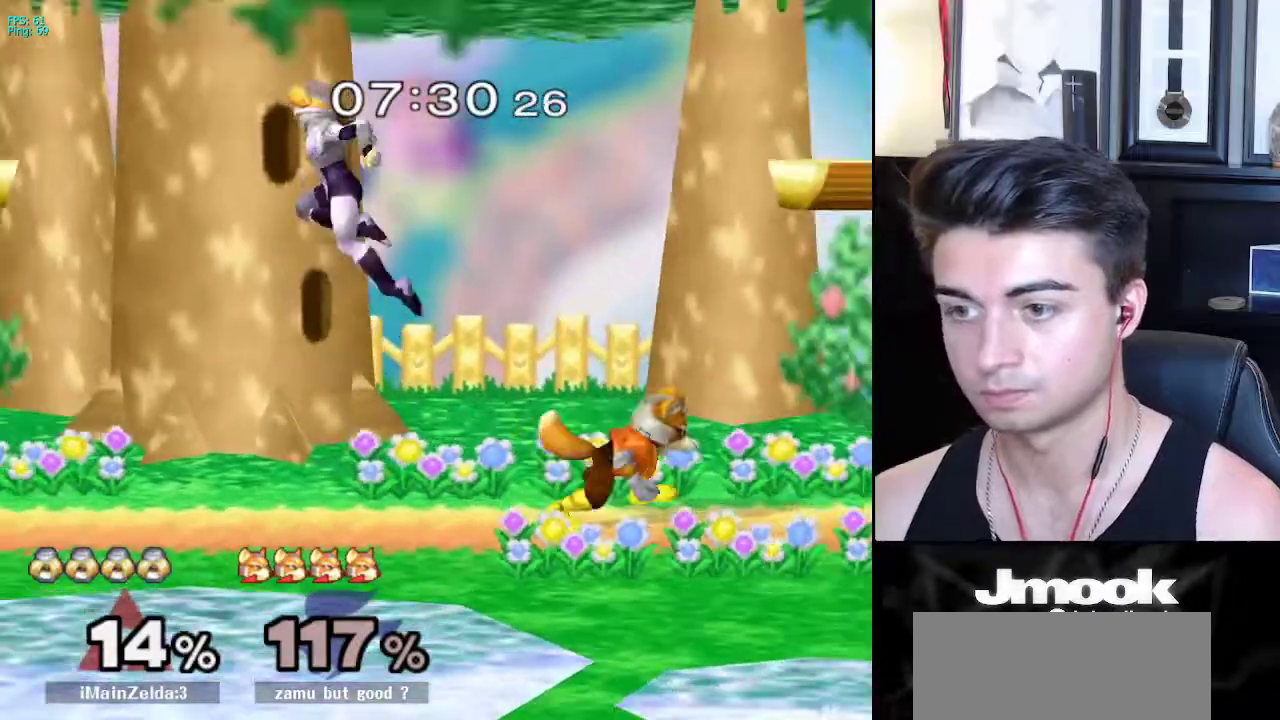
{"buttons": [], "left_stick": "left", "right_stick": "center", "events": [[117, "left_stick", "down"], [167, "right_stick", "right"], [250, "L1", "down"], [250, "right_stick", "center"], [283, "left_stick", "center"], [333, "L1", "up"], [400, "left_stick", "left"]]}
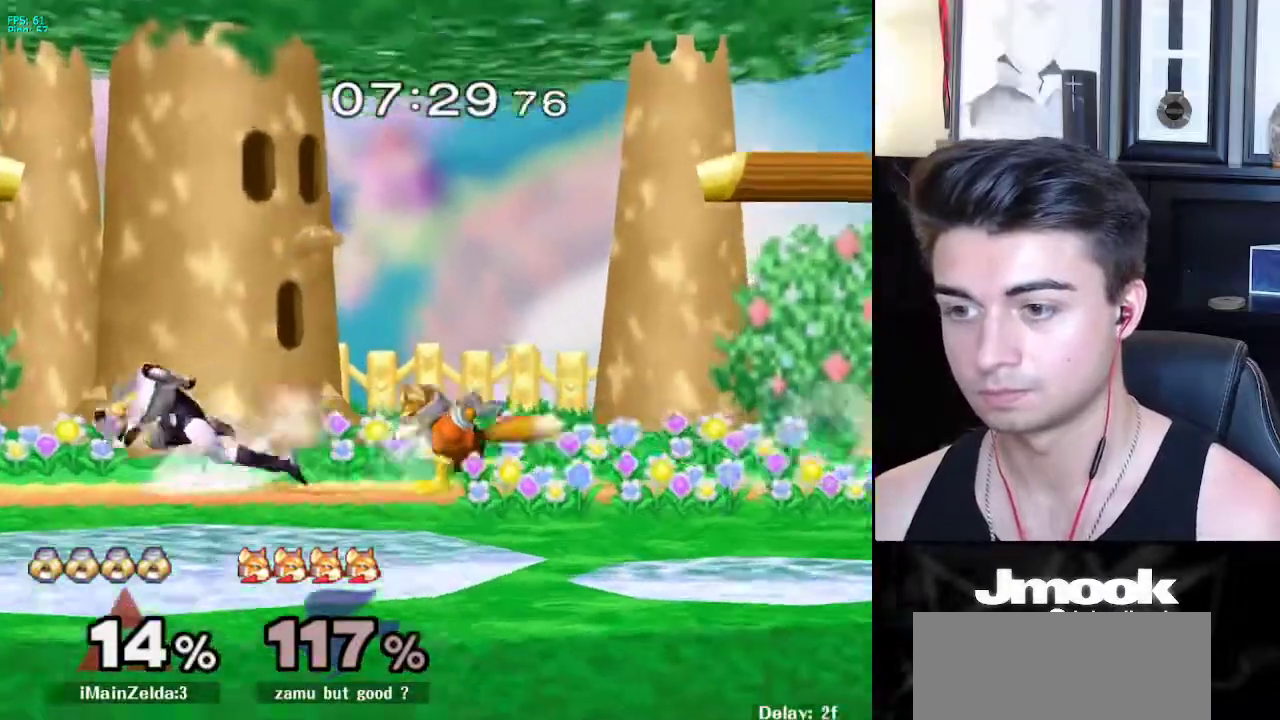
{"buttons": [], "left_stick": "down", "right_stick": "center", "events": [[17, "left_stick", "down-right"], [83, "X", "down"], [117, "left_stick", "down-left"], [133, "R1", "down"], [133, "X", "up"], [183, "R1", "up"], [333, "left_stick", "down"]]}
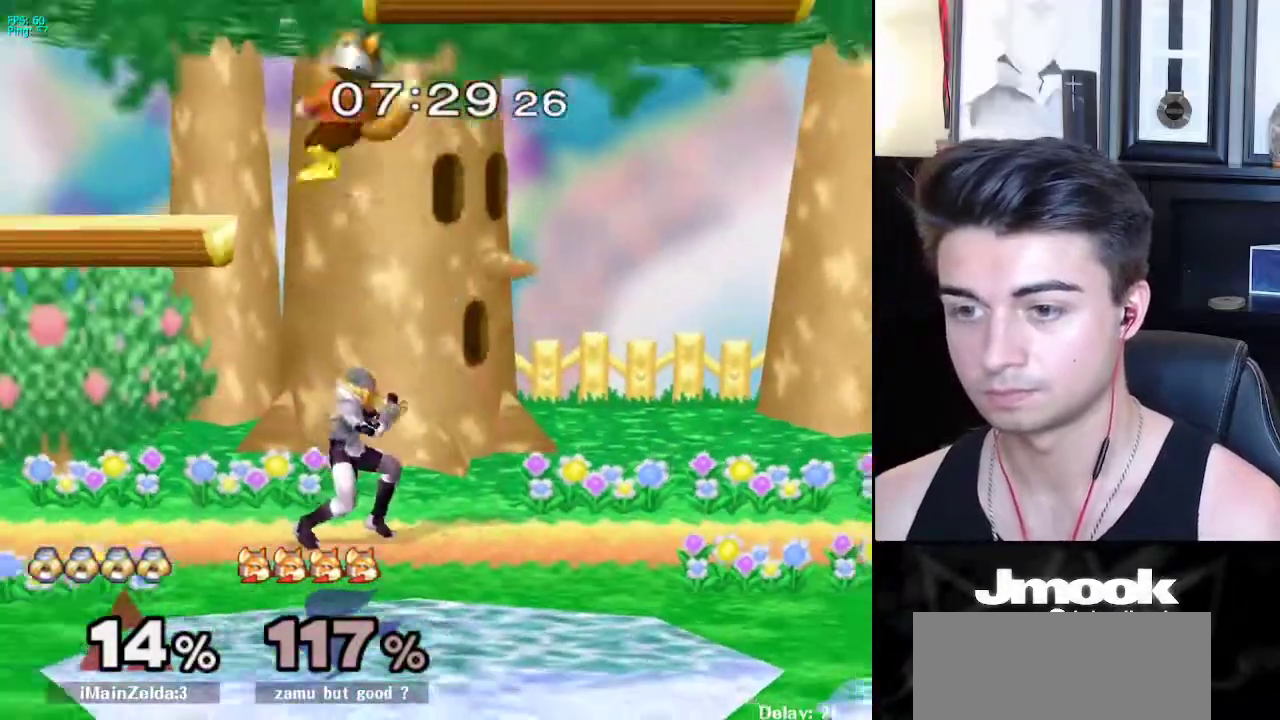
{"buttons": ["A"], "left_stick": "up-right", "right_stick": "center", "events": [[450, "left_stick", "right"], [500, "A", "down"], [500, "left_stick", "up-right"]]}
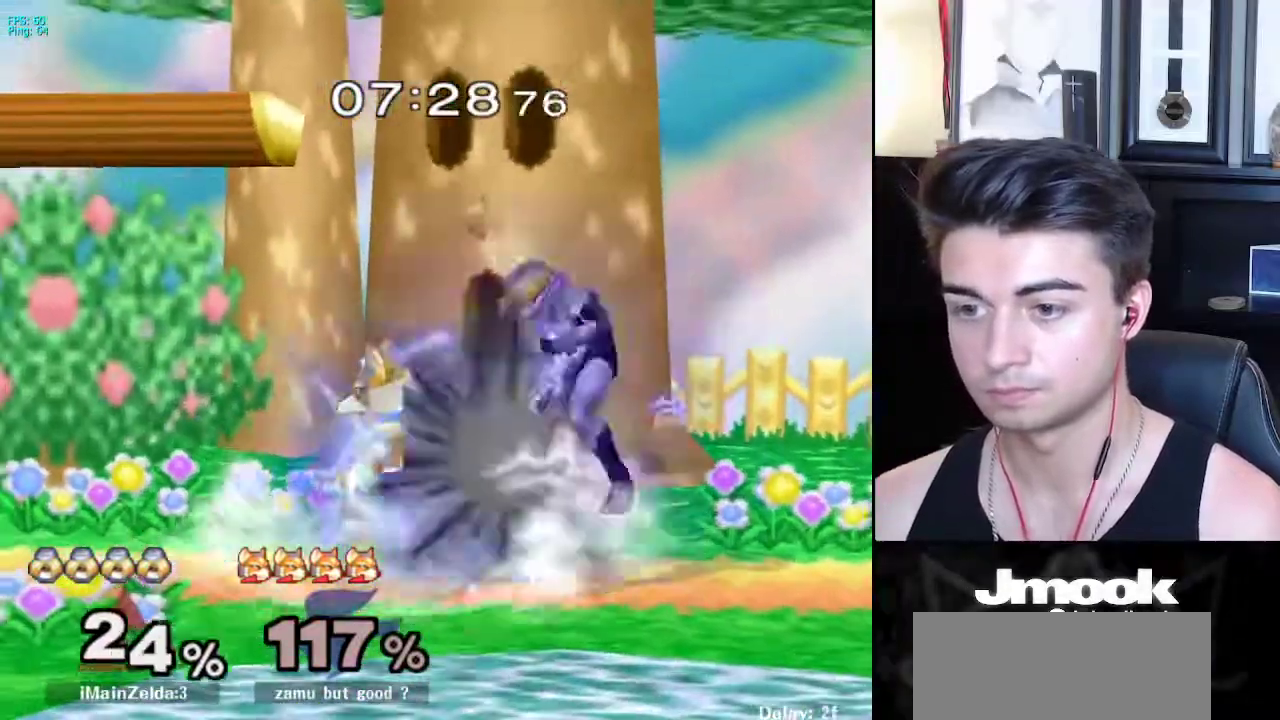
{"buttons": ["R1"], "left_stick": "down-right", "right_stick": "down", "events": [[83, "A", "up"], [433, "R1", "down"], [433, "left_stick", "down-right"], [450, "right_stick", "down"]]}
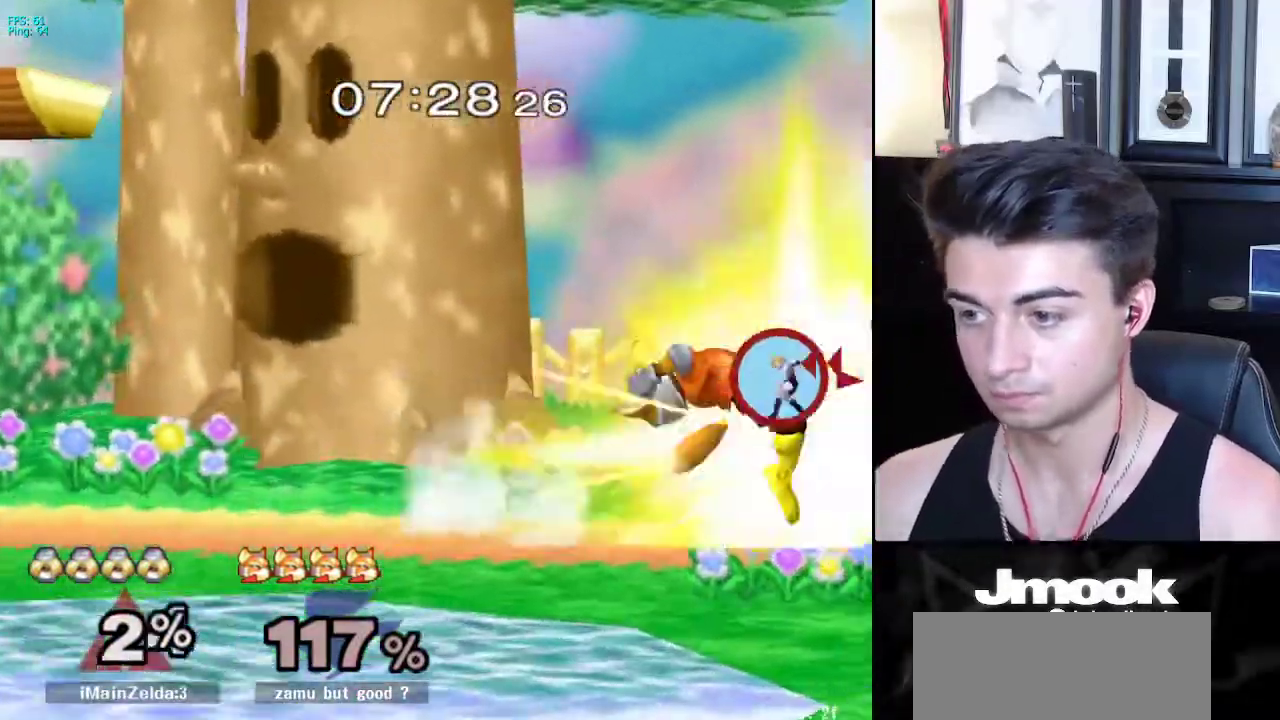
{"buttons": [], "left_stick": "center", "right_stick": "center", "events": [[33, "left_stick", "right"], [133, "R1", "up"], [217, "right_stick", "center"], [383, "left_stick", "center"]]}
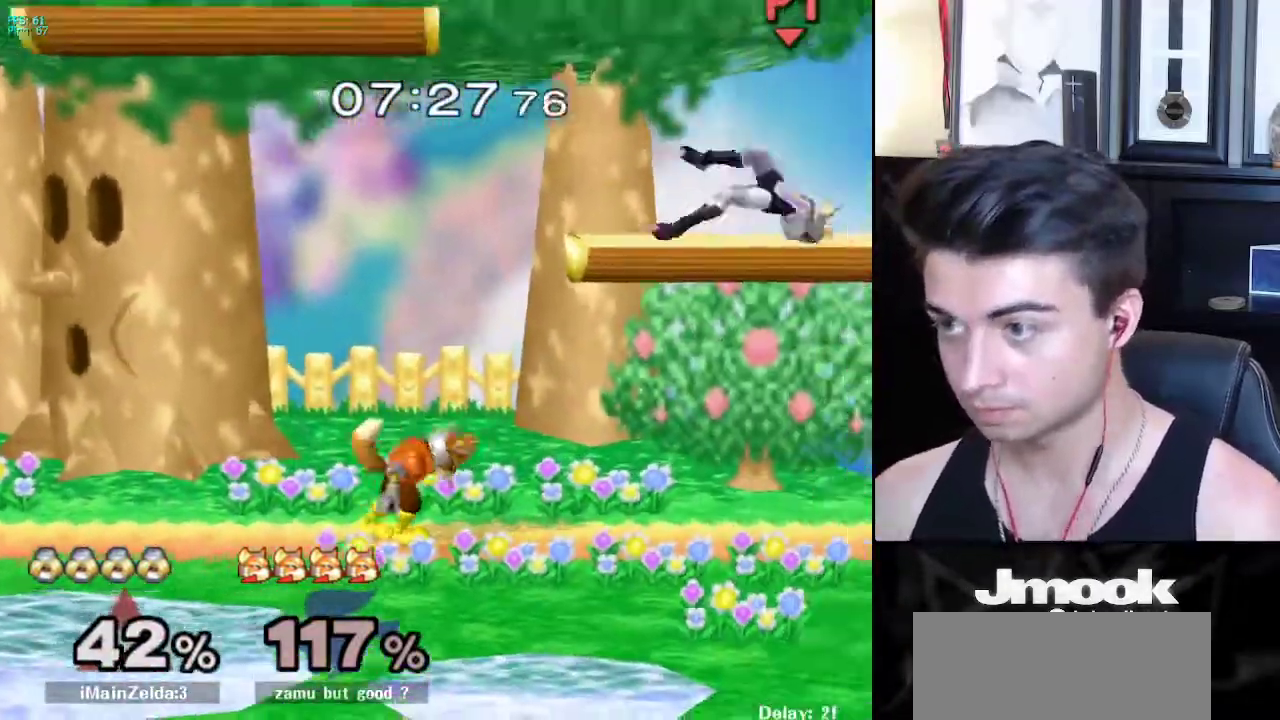
{"buttons": [], "left_stick": "center", "right_stick": "center", "events": [[283, "left_stick", "down-right"], [400, "left_stick", "down-left"], [450, "left_stick", "center"]]}
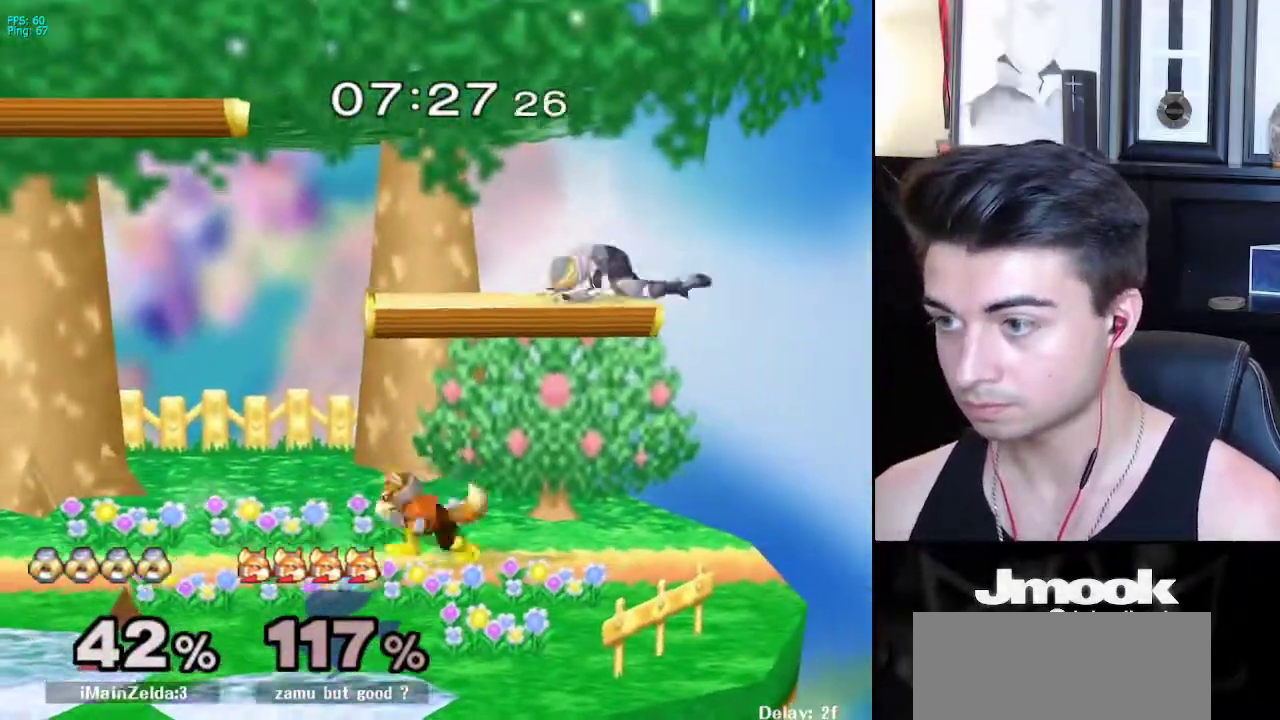
{"buttons": [], "left_stick": "left", "right_stick": "down", "events": [[200, "left_stick", "left"], [350, "right_stick", "down"]]}
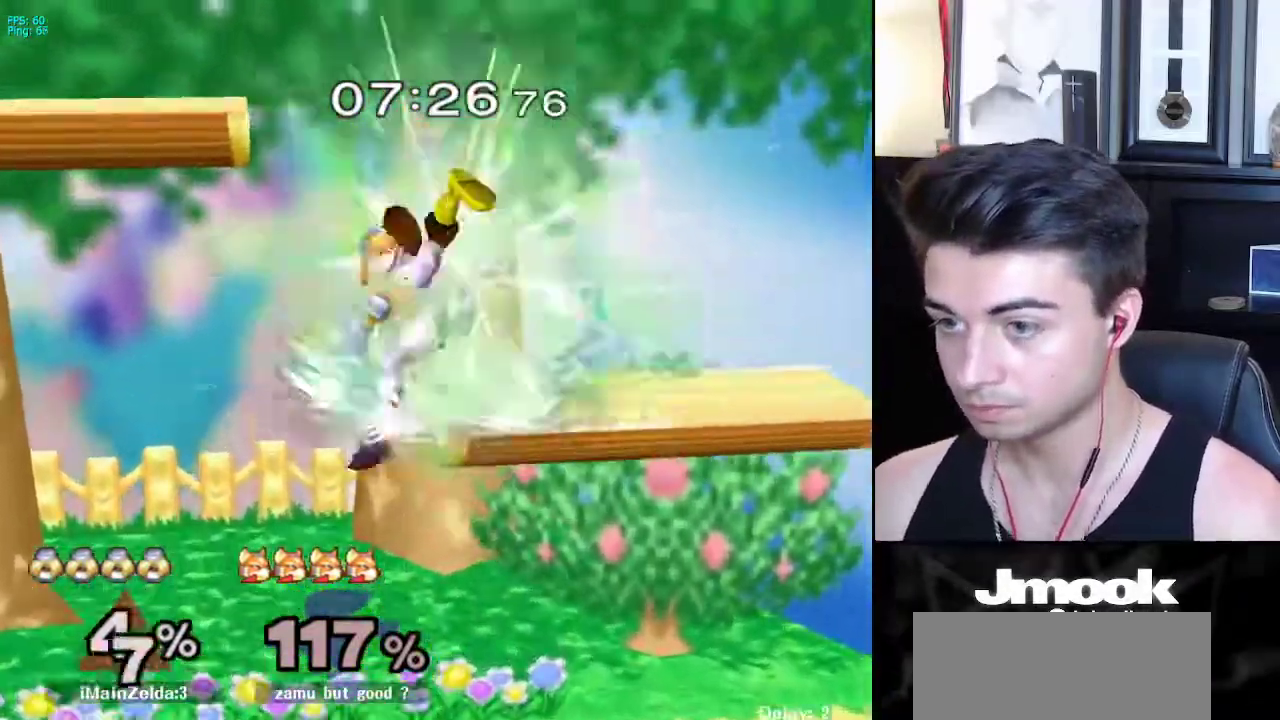
{"buttons": [], "left_stick": "center", "right_stick": "center", "events": [[100, "left_stick", "down-left"], [150, "right_stick", "center"], [267, "left_stick", "center"]]}
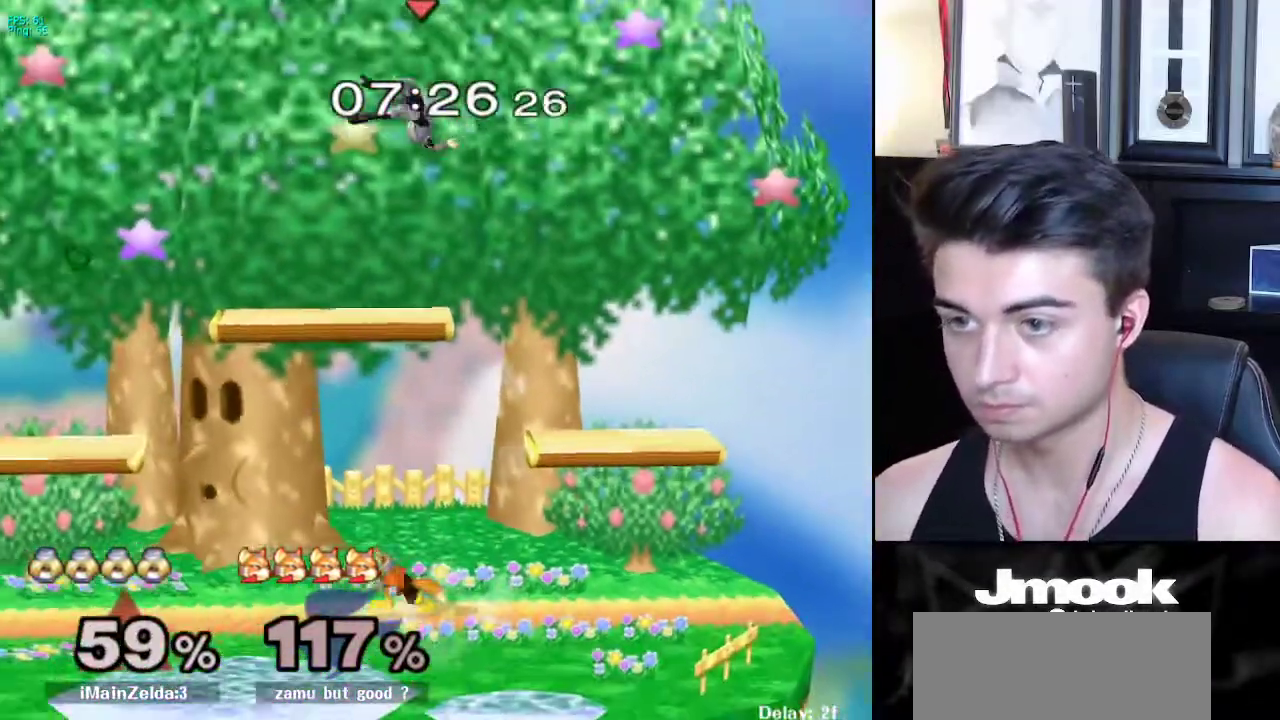
{"buttons": [], "left_stick": "right", "right_stick": "right", "events": [[233, "right_stick", "right"], [483, "left_stick", "right"]]}